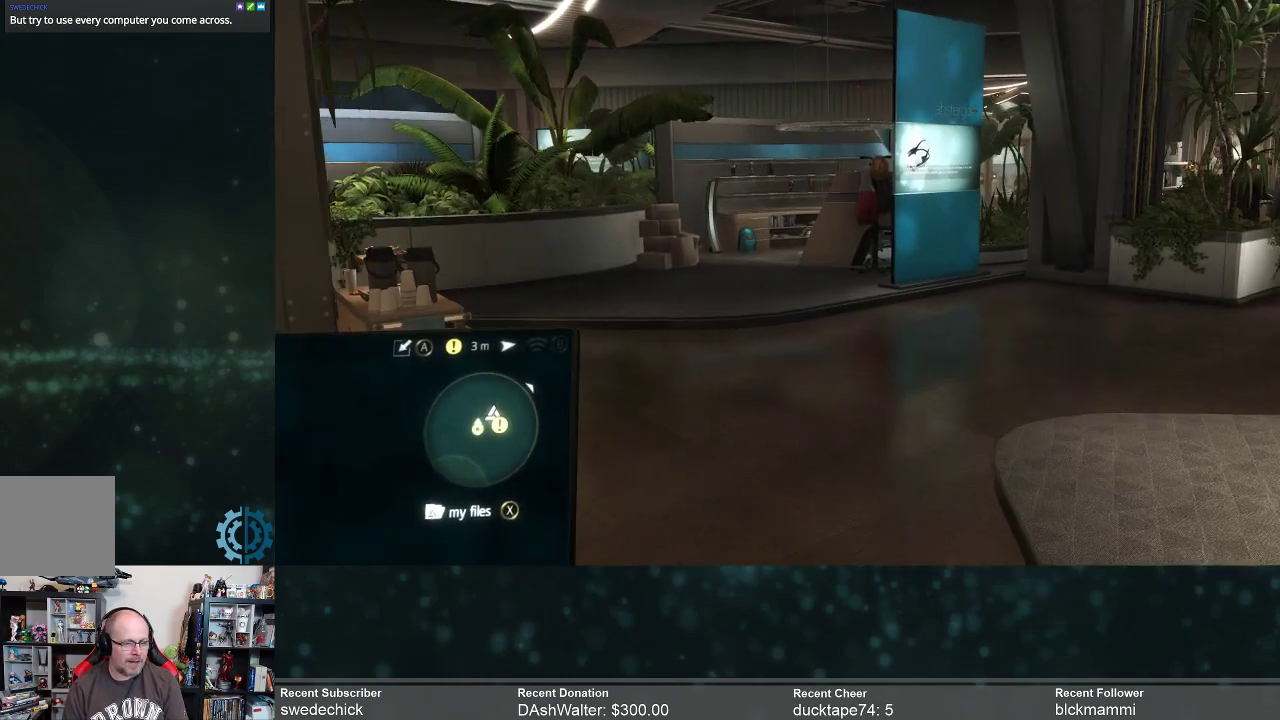
Gameplay with a controller (Xbox layout); each line is a JSON object with the inputs held at the frame after it. "events" lists button and stick changes between this image and that frame as [ms after this image, input, new state], when the widget could be followed in between. Not read: Z.
{"buttons": ["R2"], "left_stick": "up", "right_stick": "center", "events": []}
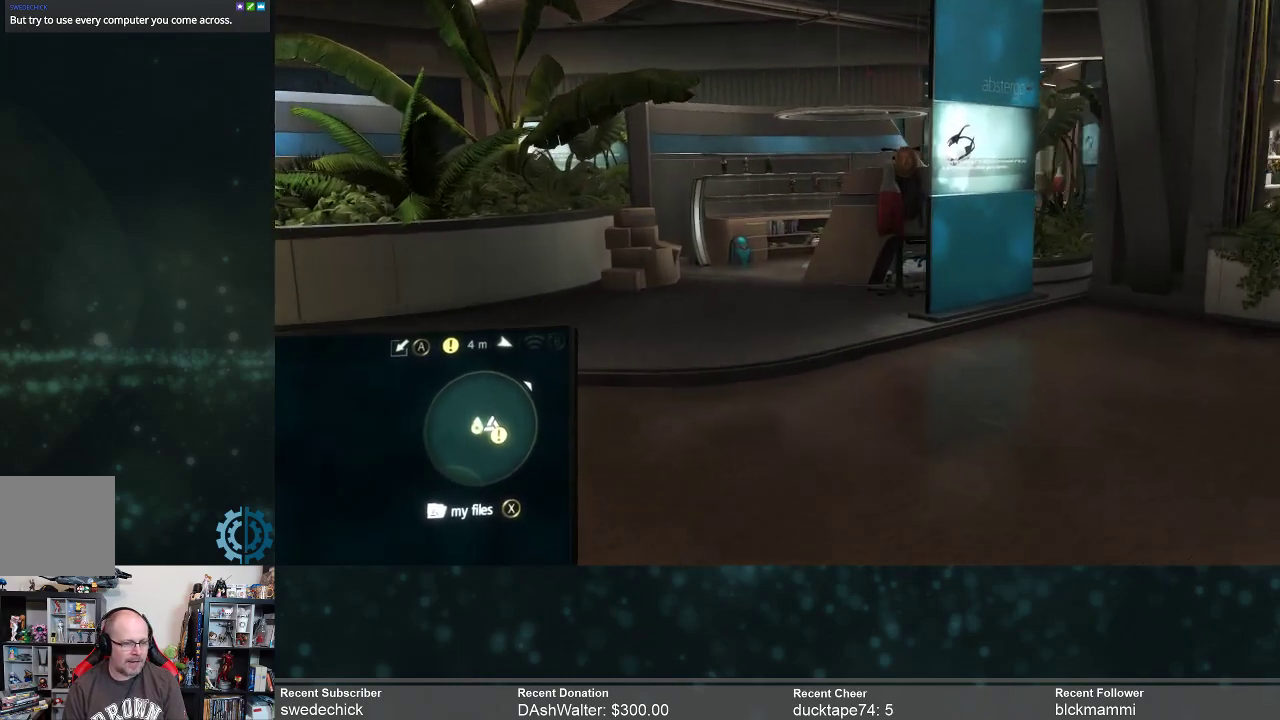
{"buttons": ["R2"], "left_stick": "up", "right_stick": "center", "events": []}
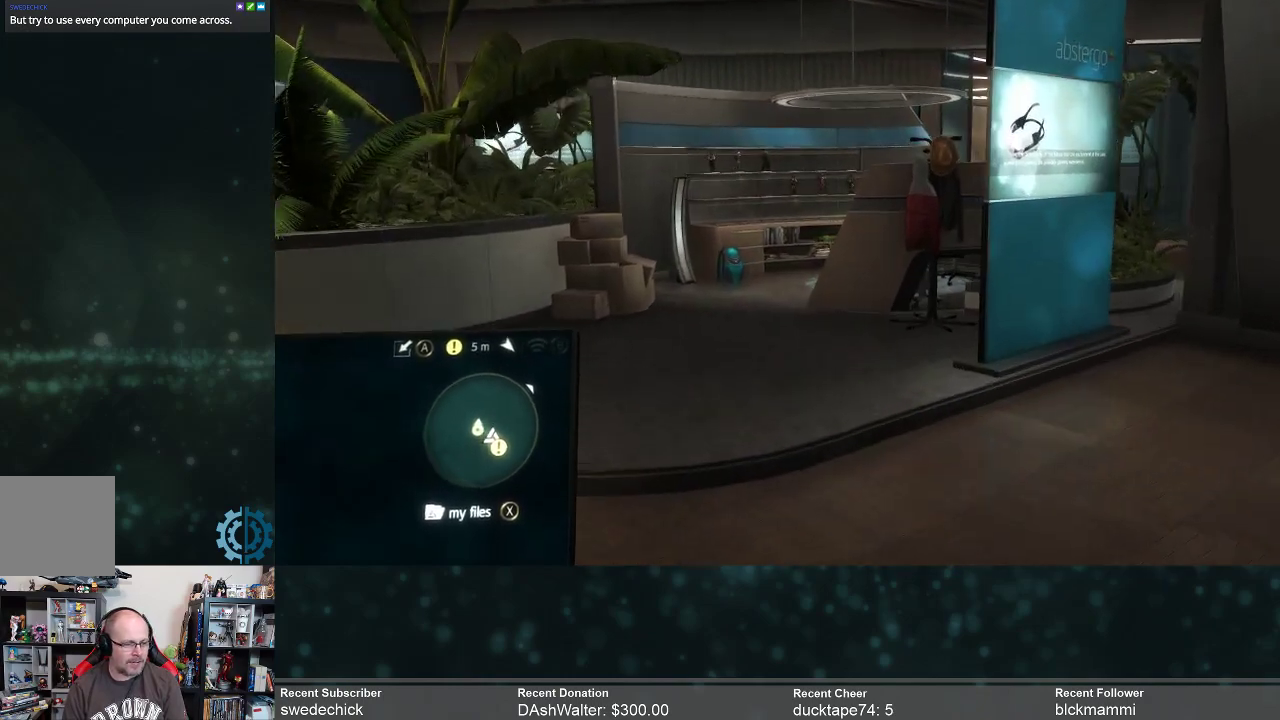
{"buttons": ["R2"], "left_stick": "right", "right_stick": "right", "events": [[67, "right_stick", "right"], [133, "left_stick", "up-left"], [233, "left_stick", "center"], [467, "left_stick", "right"]]}
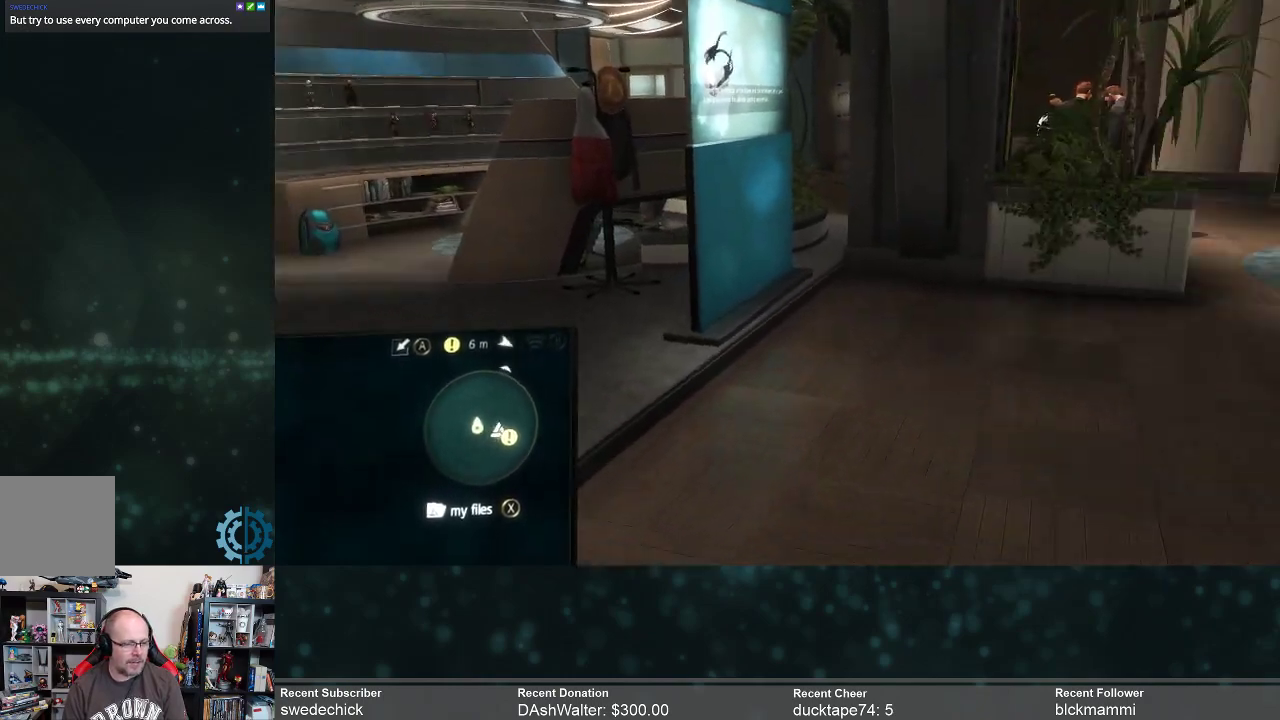
{"buttons": ["R2"], "left_stick": "up", "right_stick": "center", "events": [[67, "left_stick", "up-right"], [467, "right_stick", "center"], [500, "left_stick", "up"]]}
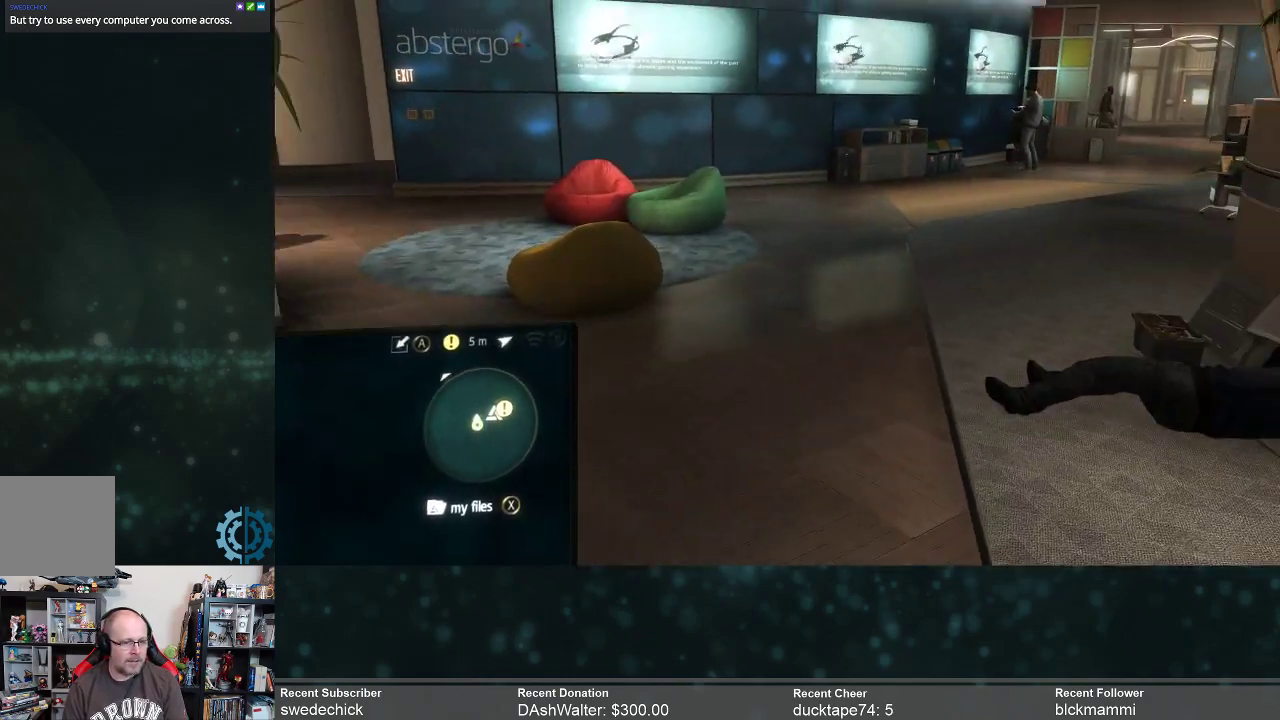
{"buttons": ["R2"], "left_stick": "up-left", "right_stick": "right", "events": [[200, "right_stick", "right"], [467, "left_stick", "up-left"]]}
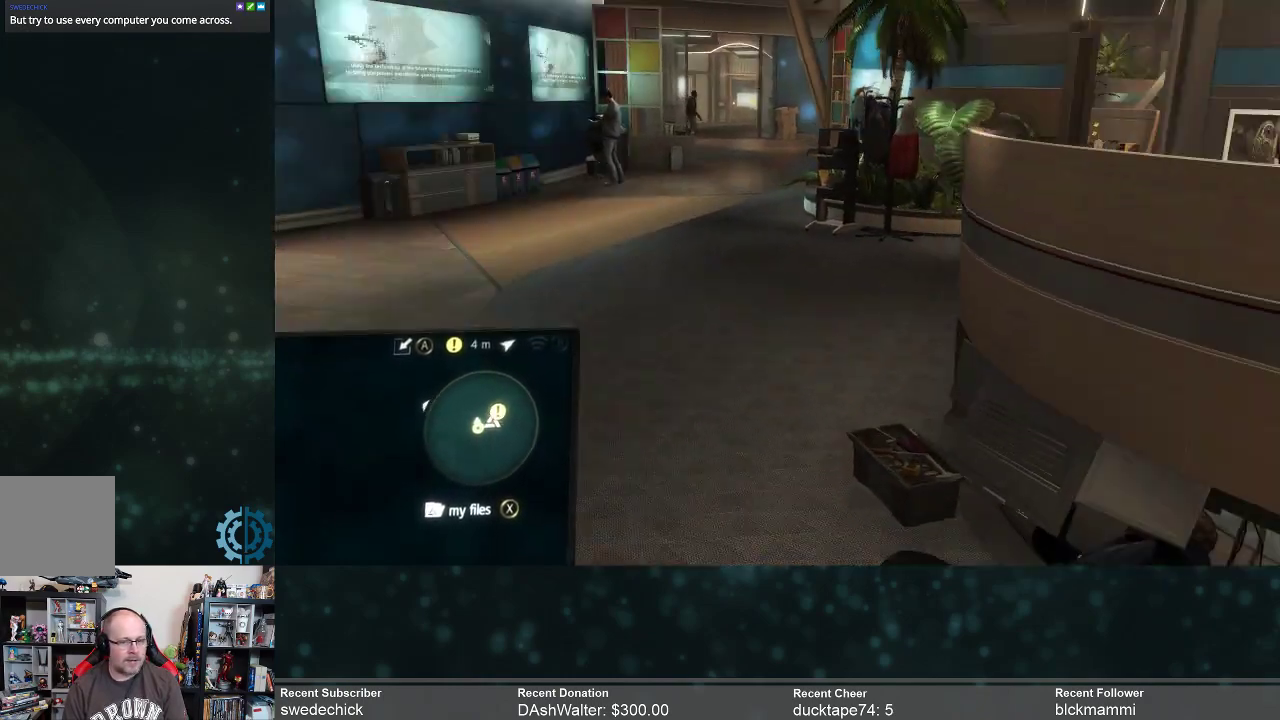
{"buttons": ["R2"], "left_stick": "up-left", "right_stick": "right", "events": [[167, "right_stick", "center"], [300, "right_stick", "right"]]}
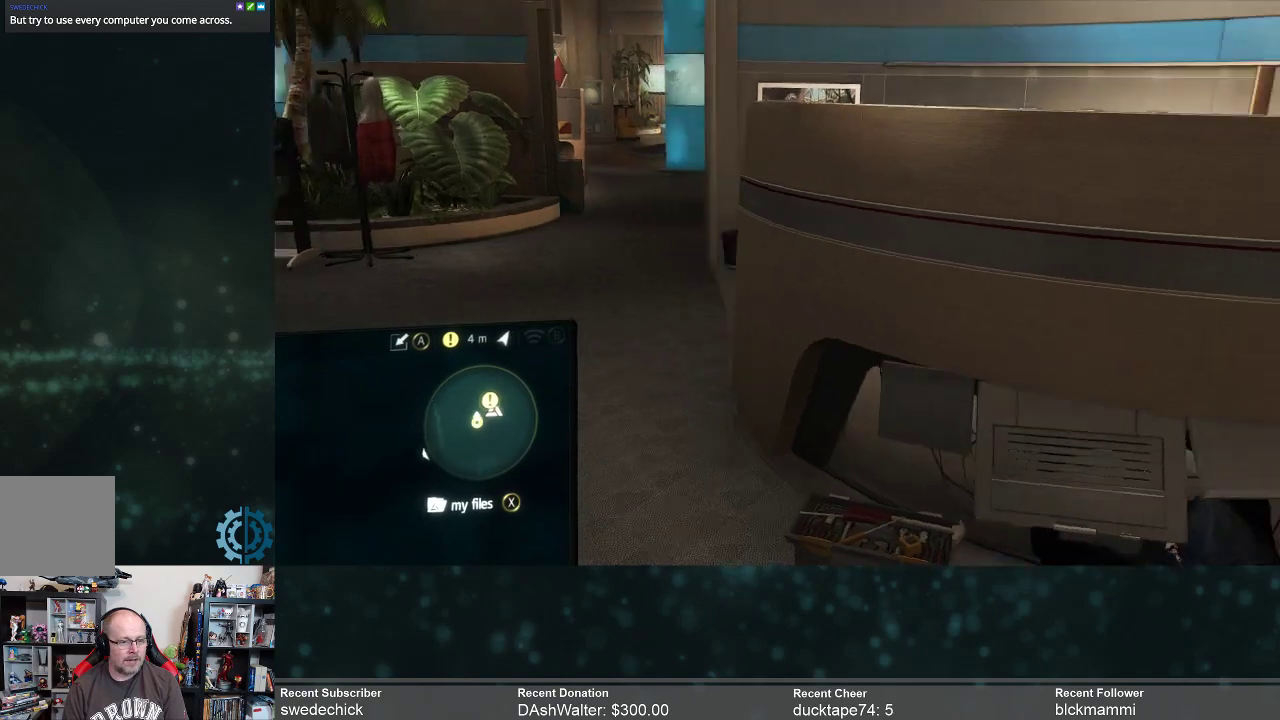
{"buttons": ["R2"], "left_stick": "right", "right_stick": "center", "events": [[33, "left_stick", "down-left"], [33, "right_stick", "center"], [100, "left_stick", "down"], [100, "right_stick", "down"], [167, "right_stick", "down-right"], [367, "left_stick", "right"], [367, "right_stick", "center"]]}
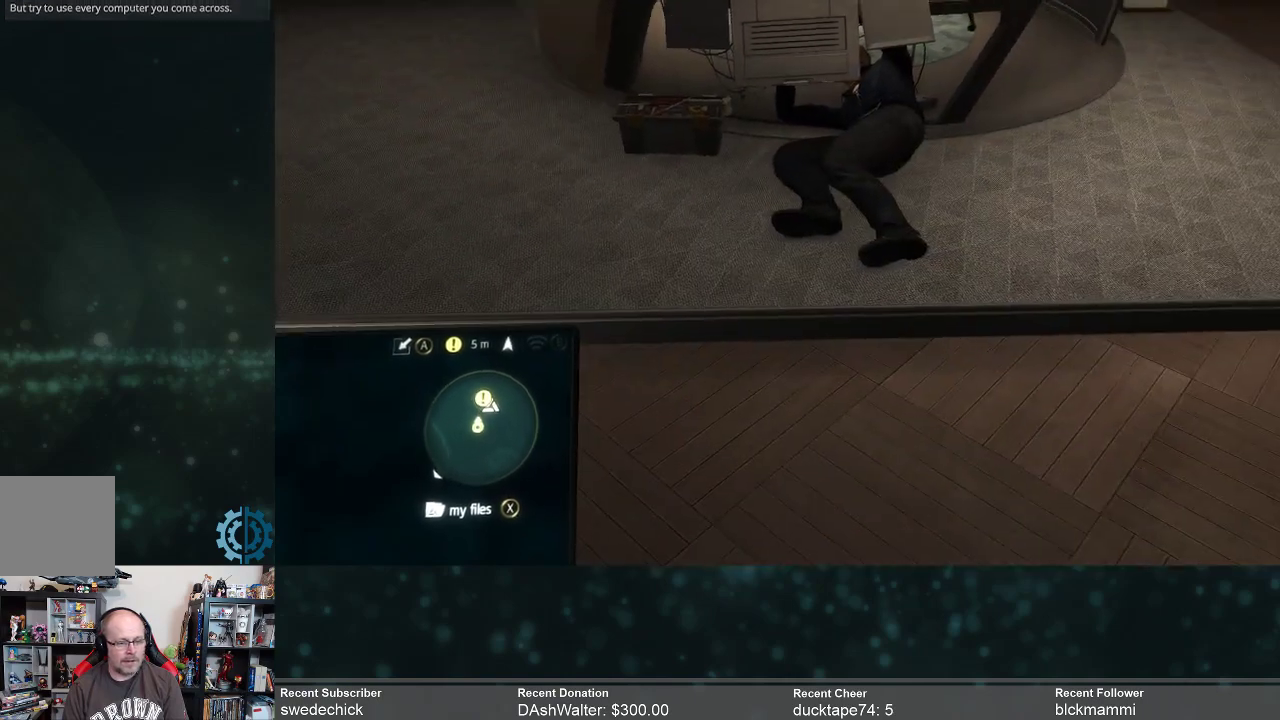
{"buttons": ["R2"], "left_stick": "center", "right_stick": "left", "events": [[267, "left_stick", "center"], [267, "right_stick", "up-left"], [467, "right_stick", "left"]]}
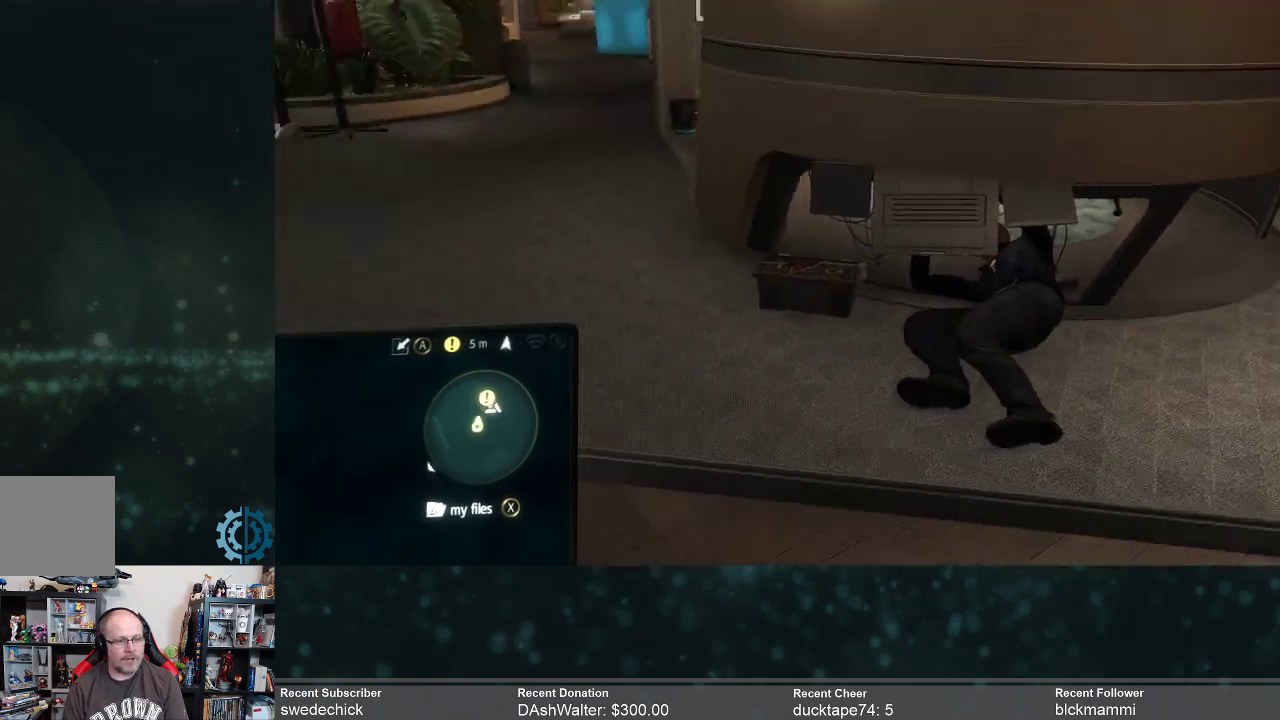
{"buttons": ["R2"], "left_stick": "center", "right_stick": "center", "events": [[67, "left_stick", "right"], [433, "right_stick", "center"], [467, "left_stick", "center"]]}
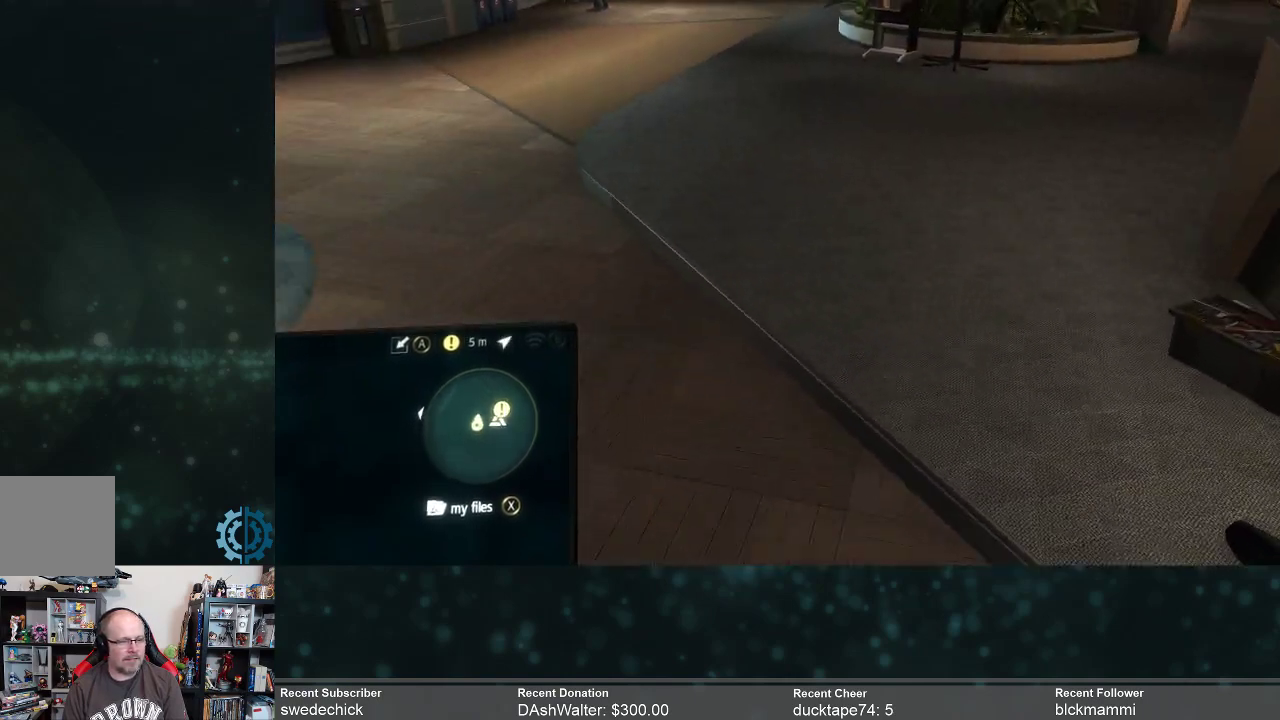
{"buttons": ["R2"], "left_stick": "center", "right_stick": "up-left", "events": [[100, "right_stick", "left"], [433, "right_stick", "up-left"]]}
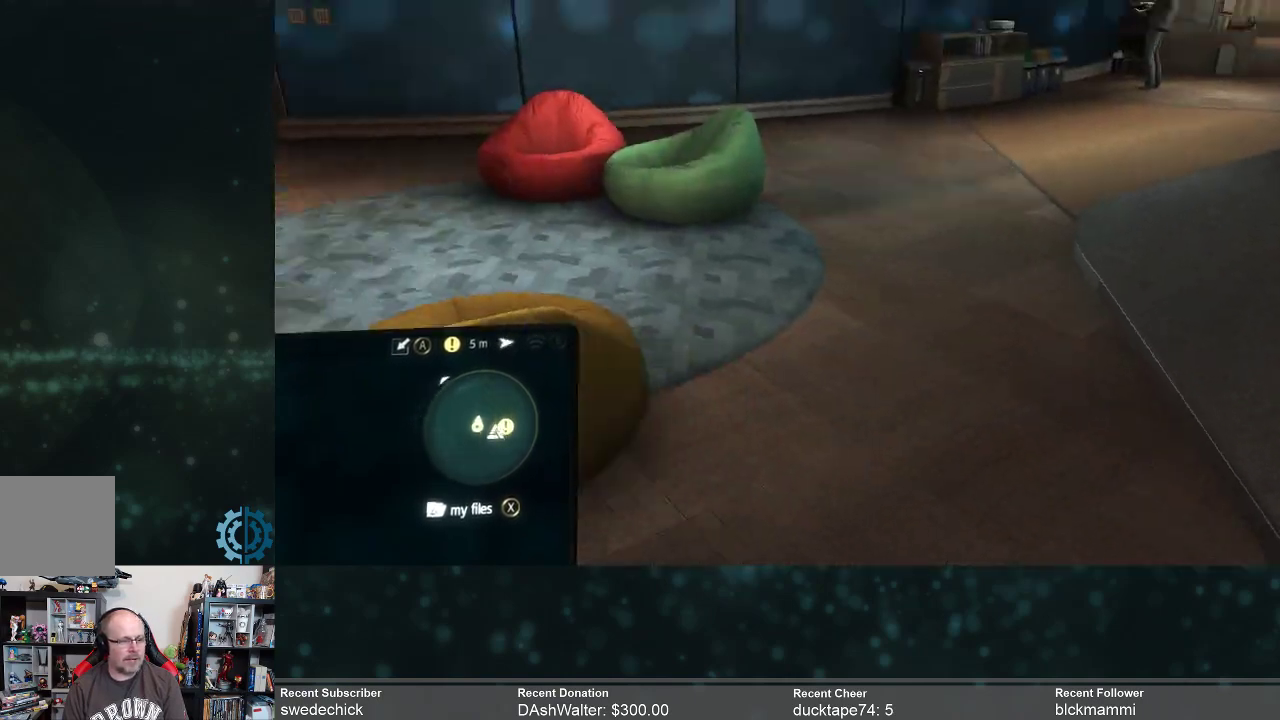
{"buttons": ["R2"], "left_stick": "left", "right_stick": "up-left", "events": [[300, "left_stick", "left"]]}
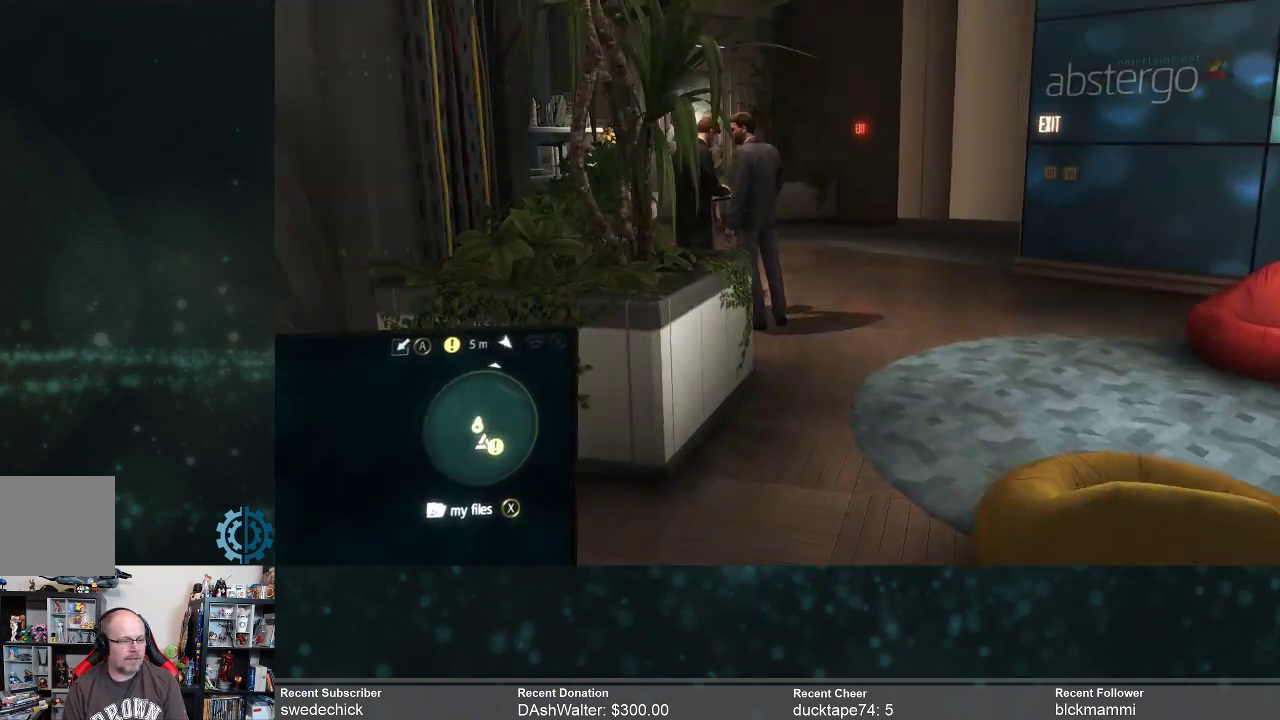
{"buttons": [], "left_stick": "left", "right_stick": "center", "events": [[67, "R2", "up"], [67, "right_stick", "center"], [267, "right_stick", "left"], [467, "right_stick", "center"]]}
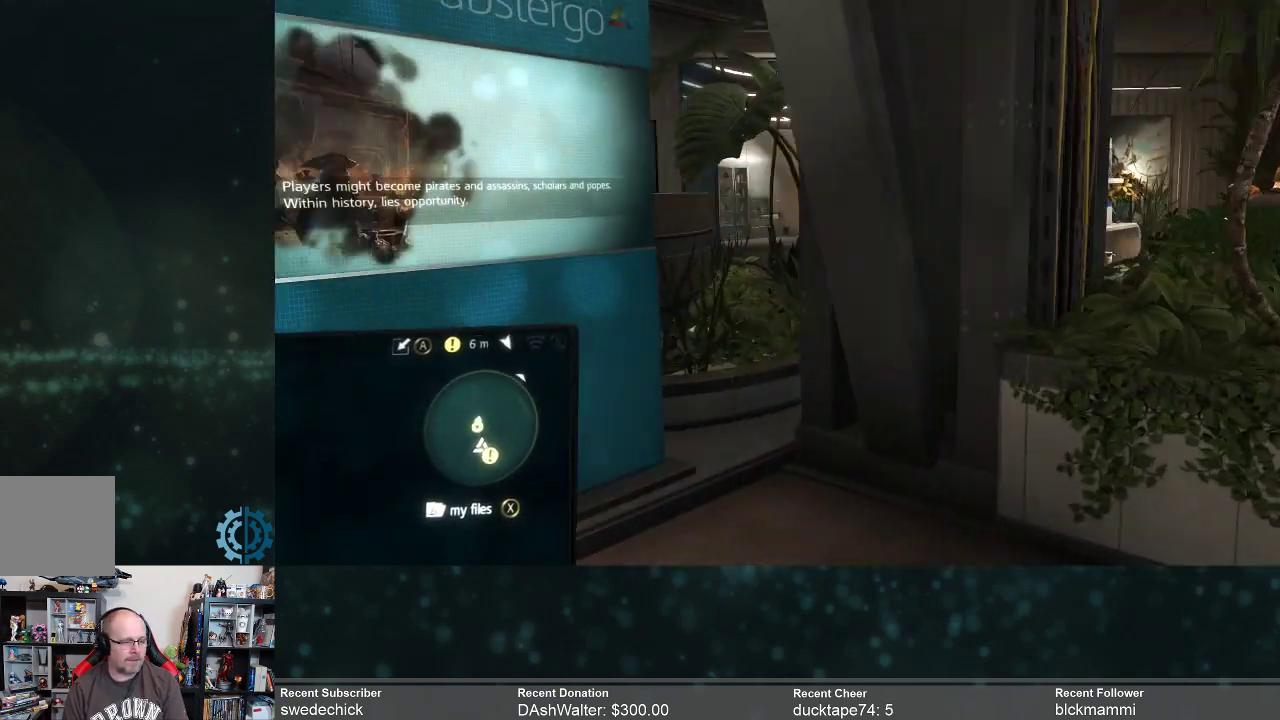
{"buttons": [], "left_stick": "up-left", "right_stick": "left", "events": [[100, "A", "down"], [167, "A", "up"], [267, "left_stick", "up-left"], [500, "right_stick", "left"]]}
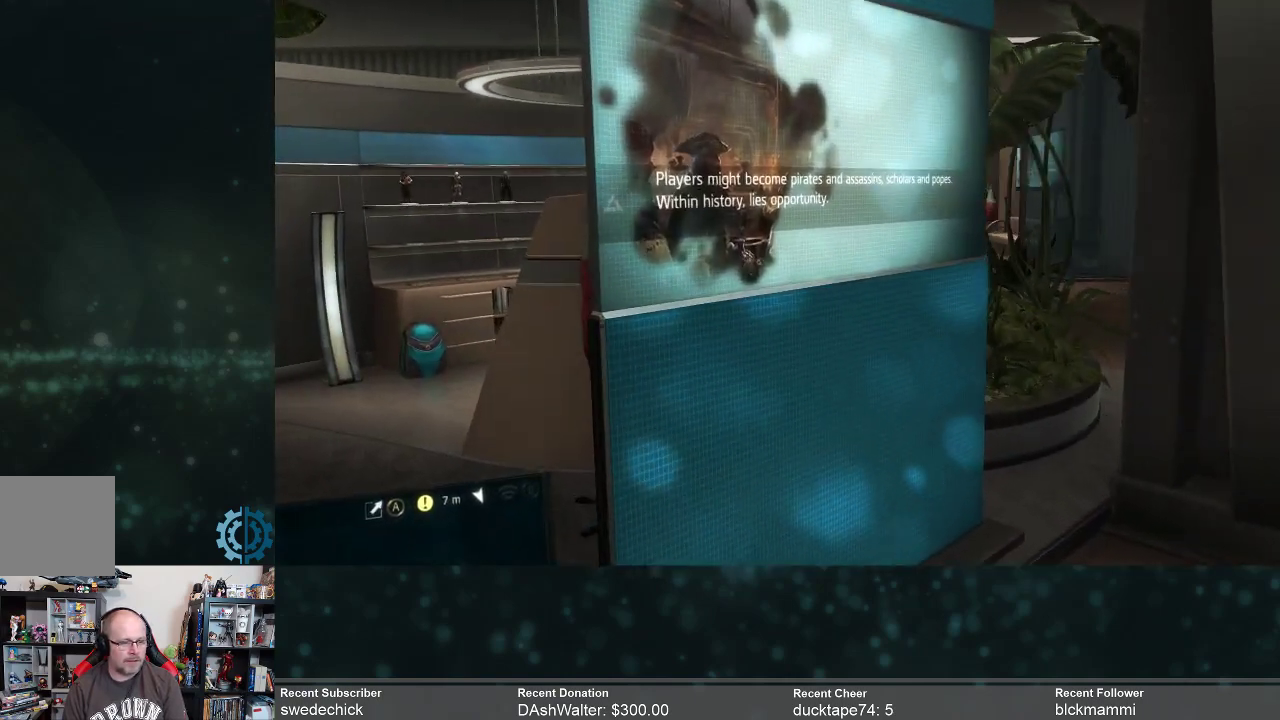
{"buttons": ["R2"], "left_stick": "up-left", "right_stick": "center", "events": [[200, "right_stick", "center"], [333, "R2", "down"]]}
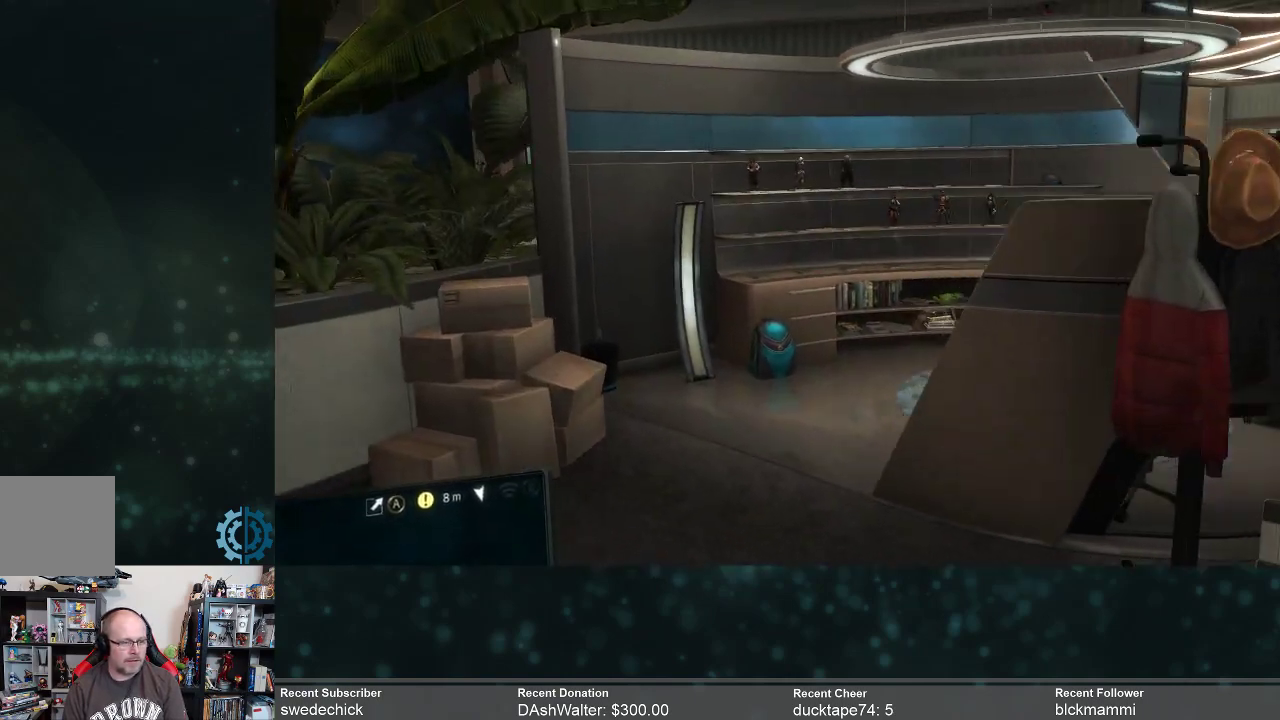
{"buttons": ["R2"], "left_stick": "up-left", "right_stick": "down-right", "events": [[67, "left_stick", "up"], [67, "right_stick", "right"], [300, "right_stick", "center"], [400, "left_stick", "up-left"], [400, "right_stick", "down-right"]]}
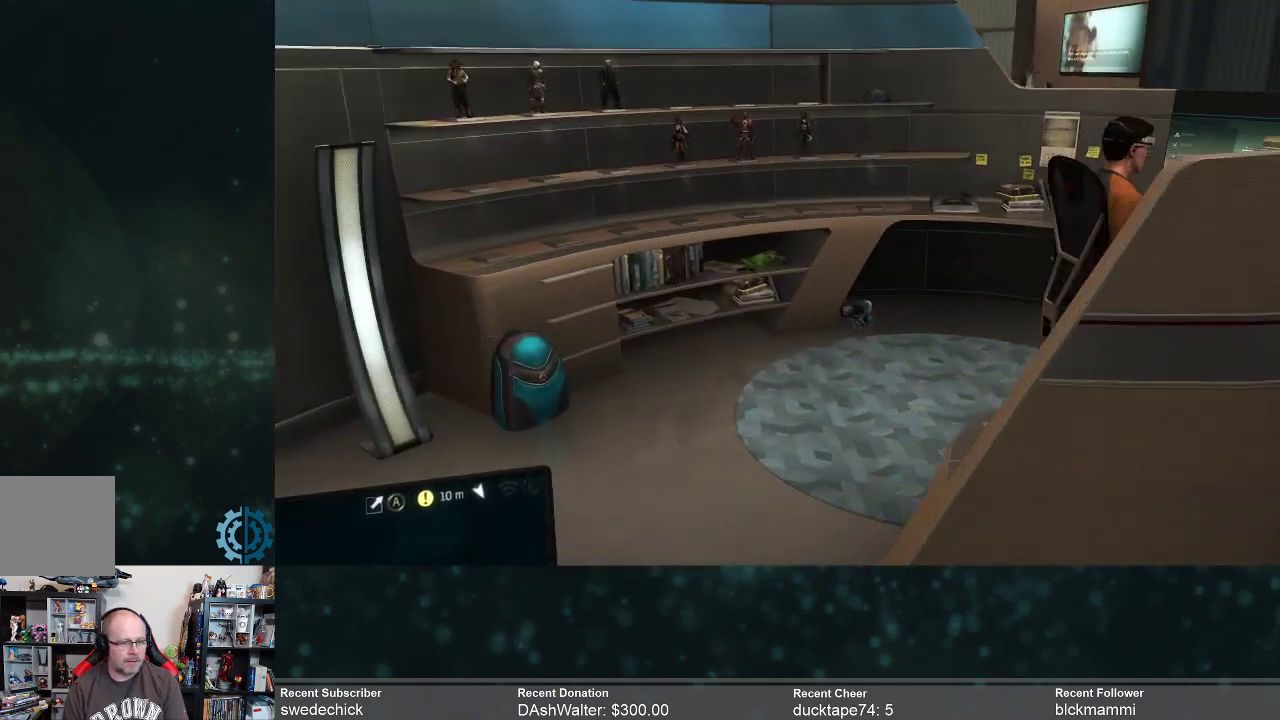
{"buttons": [], "left_stick": "center", "right_stick": "right", "events": [[167, "R2", "up"], [200, "right_stick", "right"], [333, "right_stick", "center"], [467, "right_stick", "right"], [500, "left_stick", "center"]]}
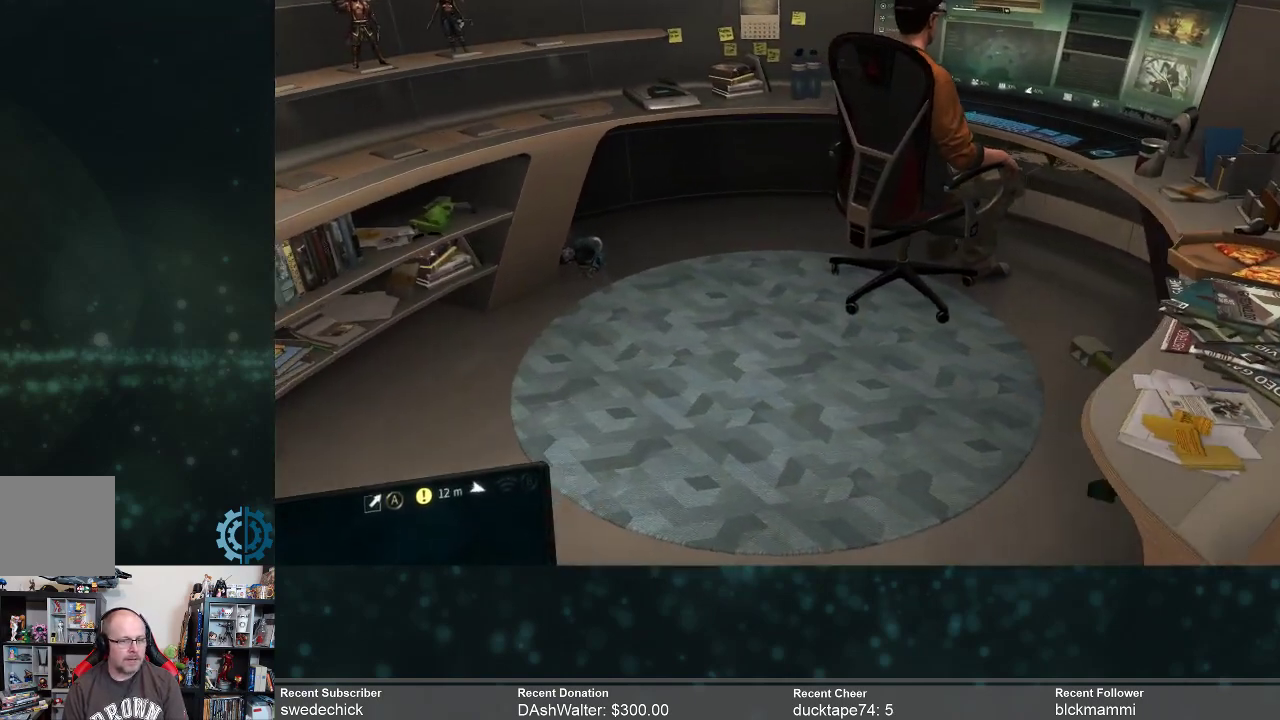
{"buttons": [], "left_stick": "up", "right_stick": "center", "events": [[133, "right_stick", "up-right"], [233, "left_stick", "up-left"], [233, "right_stick", "center"], [333, "right_stick", "up"], [467, "left_stick", "up"], [500, "right_stick", "center"]]}
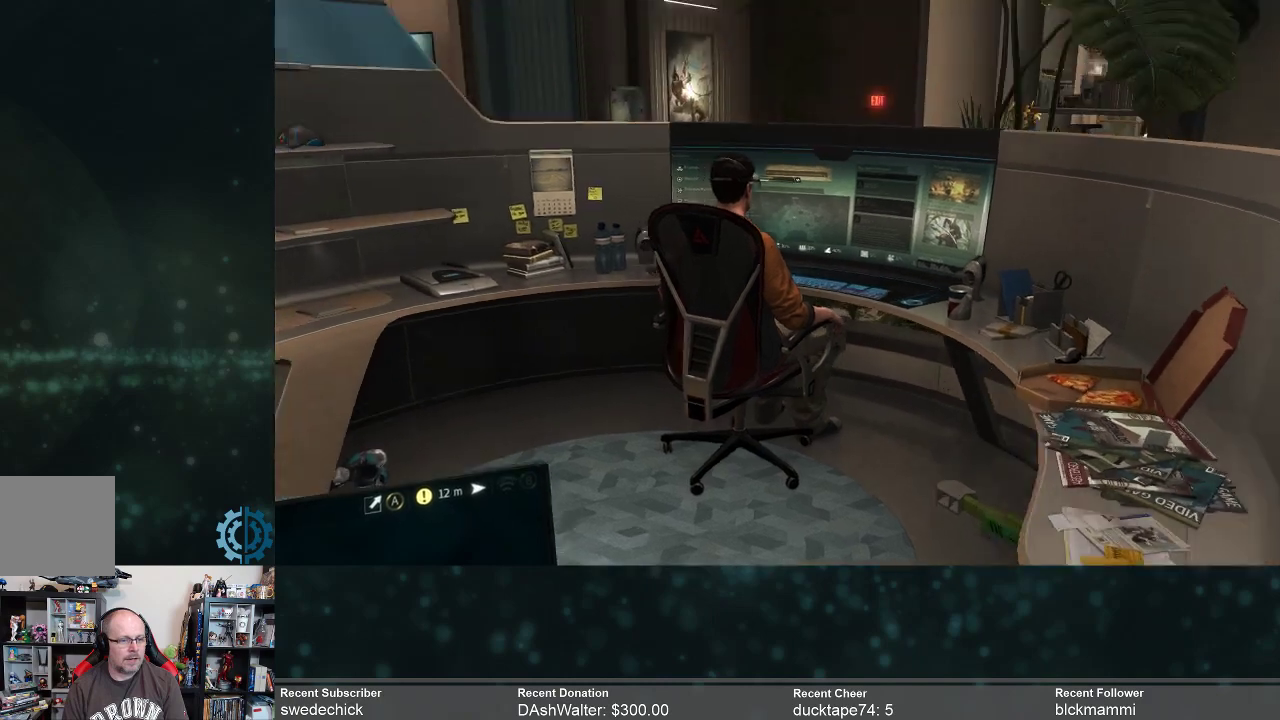
{"buttons": [], "left_stick": "up-right", "right_stick": "down", "events": [[500, "left_stick", "up-right"], [500, "right_stick", "down"]]}
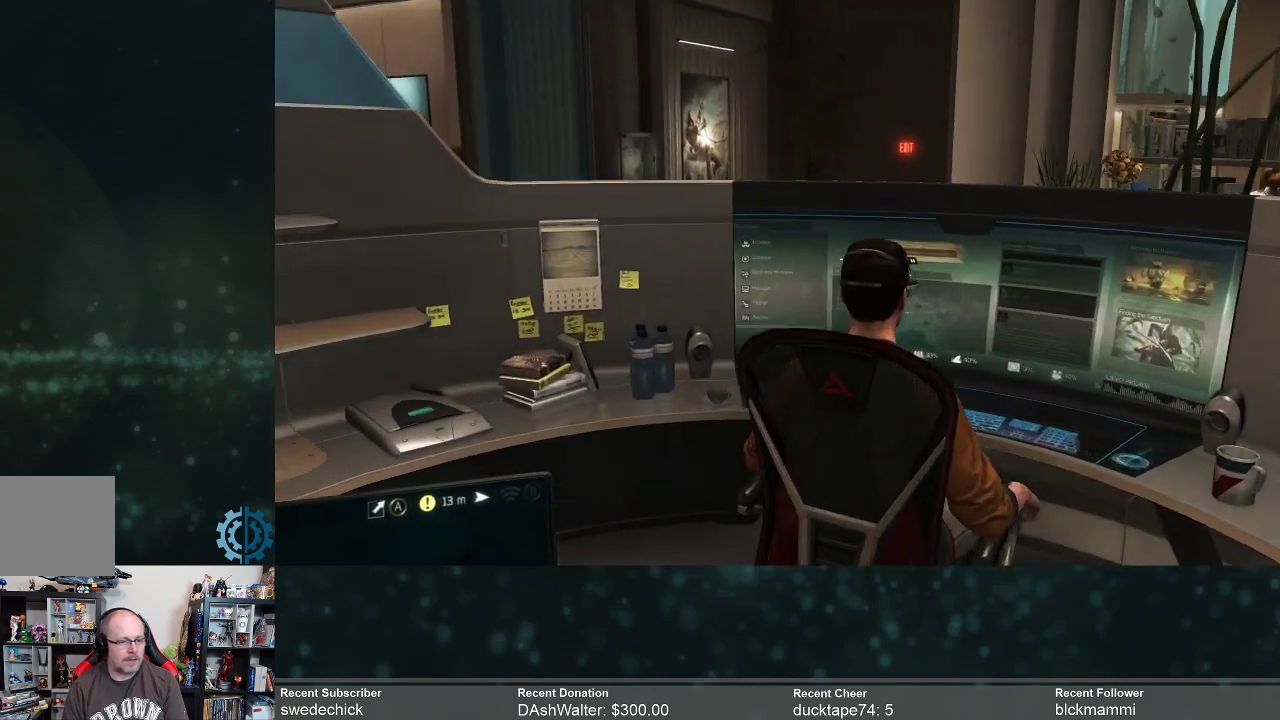
{"buttons": [], "left_stick": "right", "right_stick": "center", "events": [[167, "left_stick", "right"], [167, "right_stick", "down-left"], [267, "right_stick", "left"], [400, "right_stick", "center"]]}
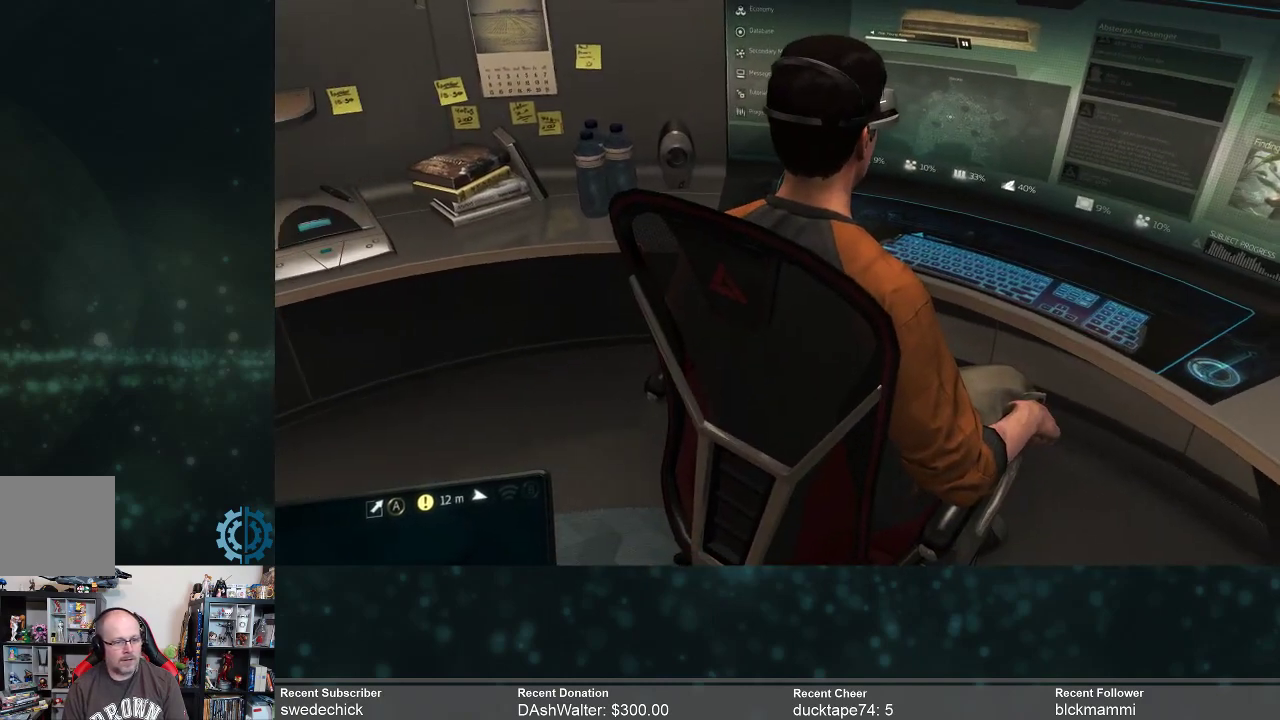
{"buttons": [], "left_stick": "center", "right_stick": "center", "events": [[100, "left_stick", "center"]]}
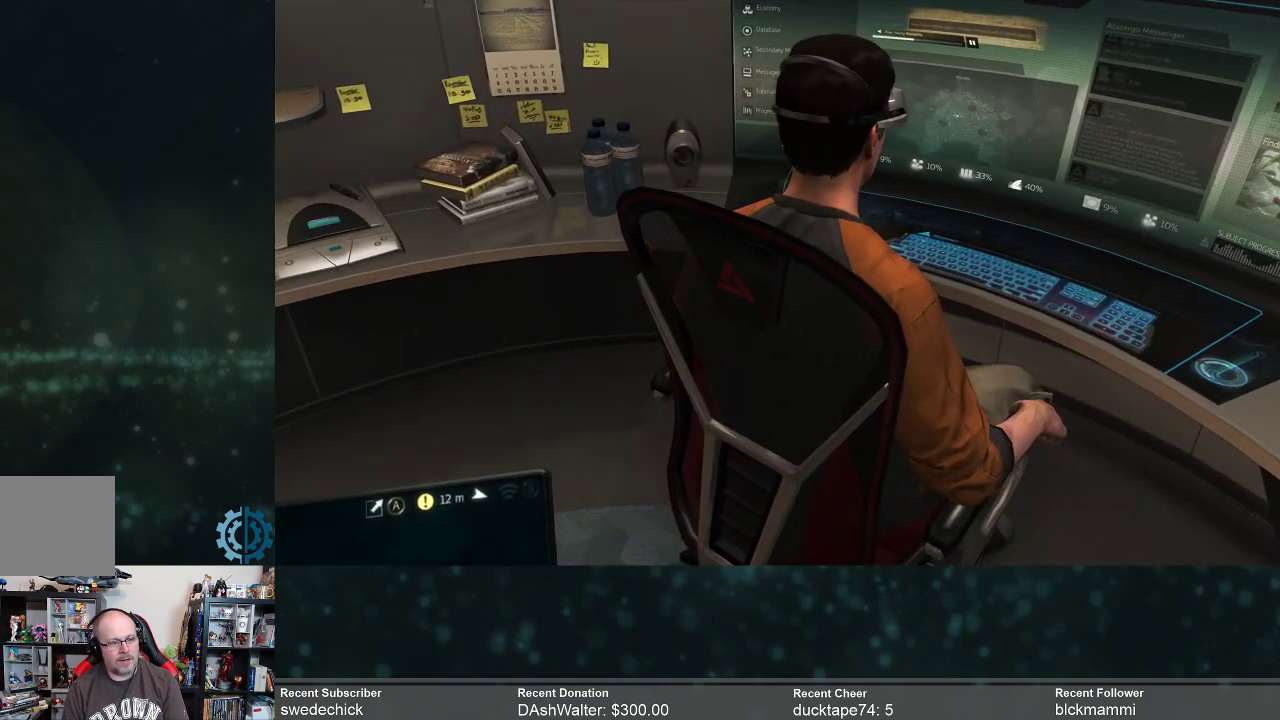
{"buttons": [], "left_stick": "center", "right_stick": "up", "events": [[433, "right_stick", "up"]]}
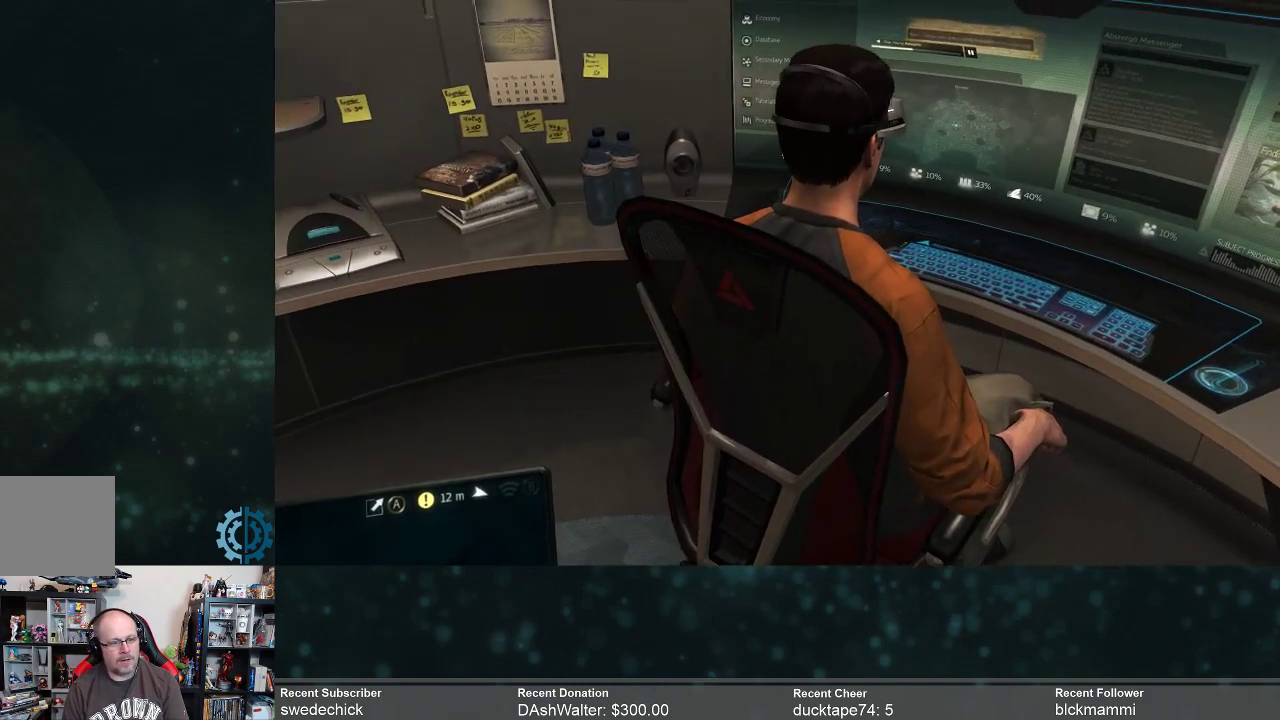
{"buttons": [], "left_stick": "center", "right_stick": "center", "events": [[167, "right_stick", "center"]]}
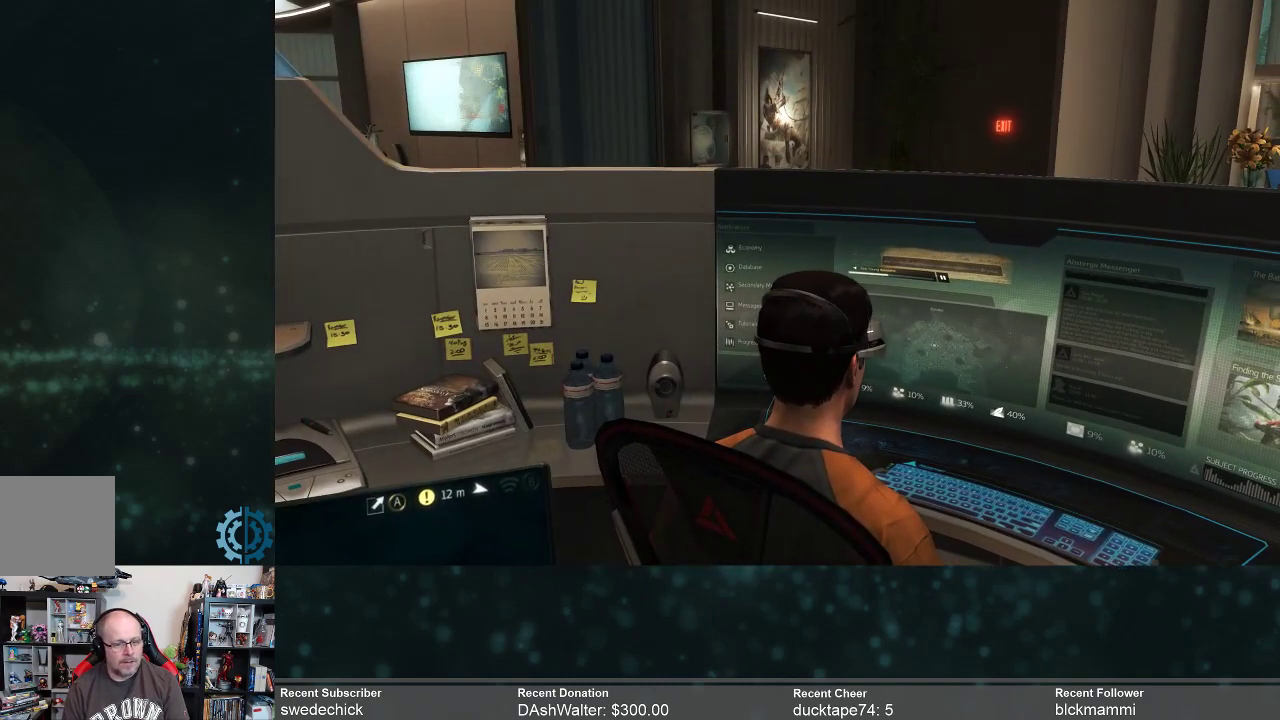
{"buttons": [], "left_stick": "center", "right_stick": "center", "events": []}
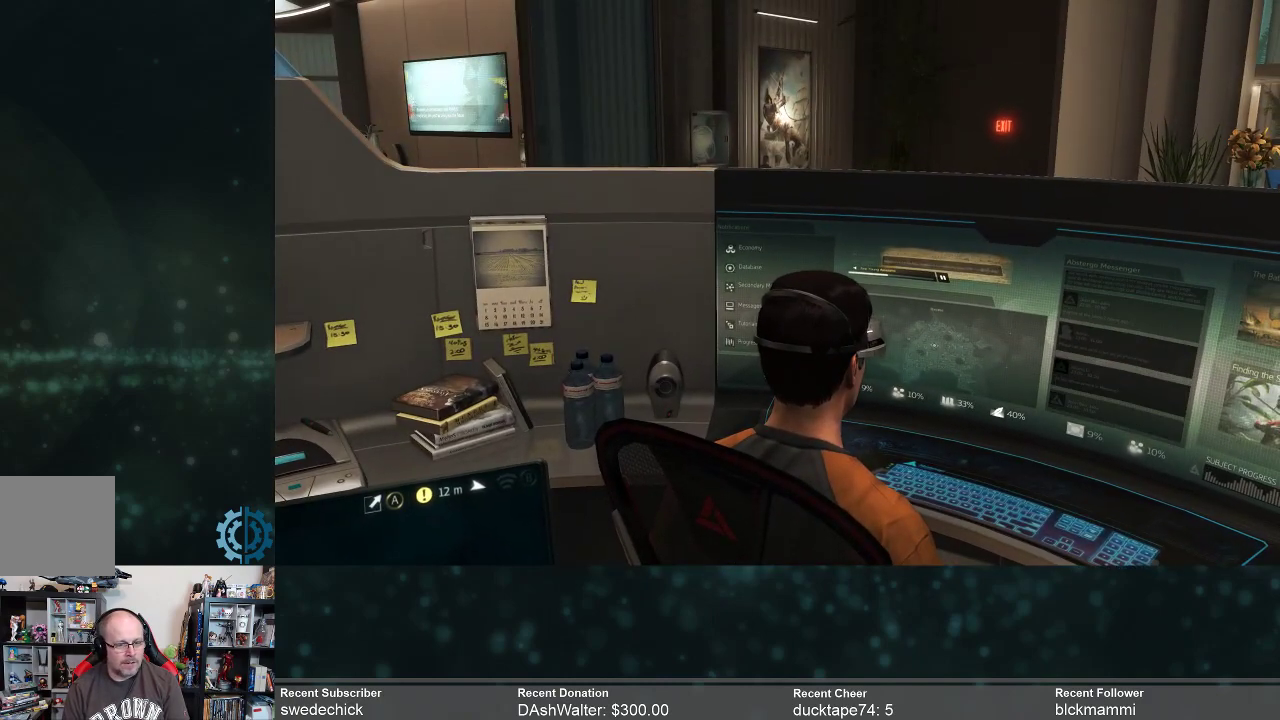
{"buttons": [], "left_stick": "center", "right_stick": "center", "events": []}
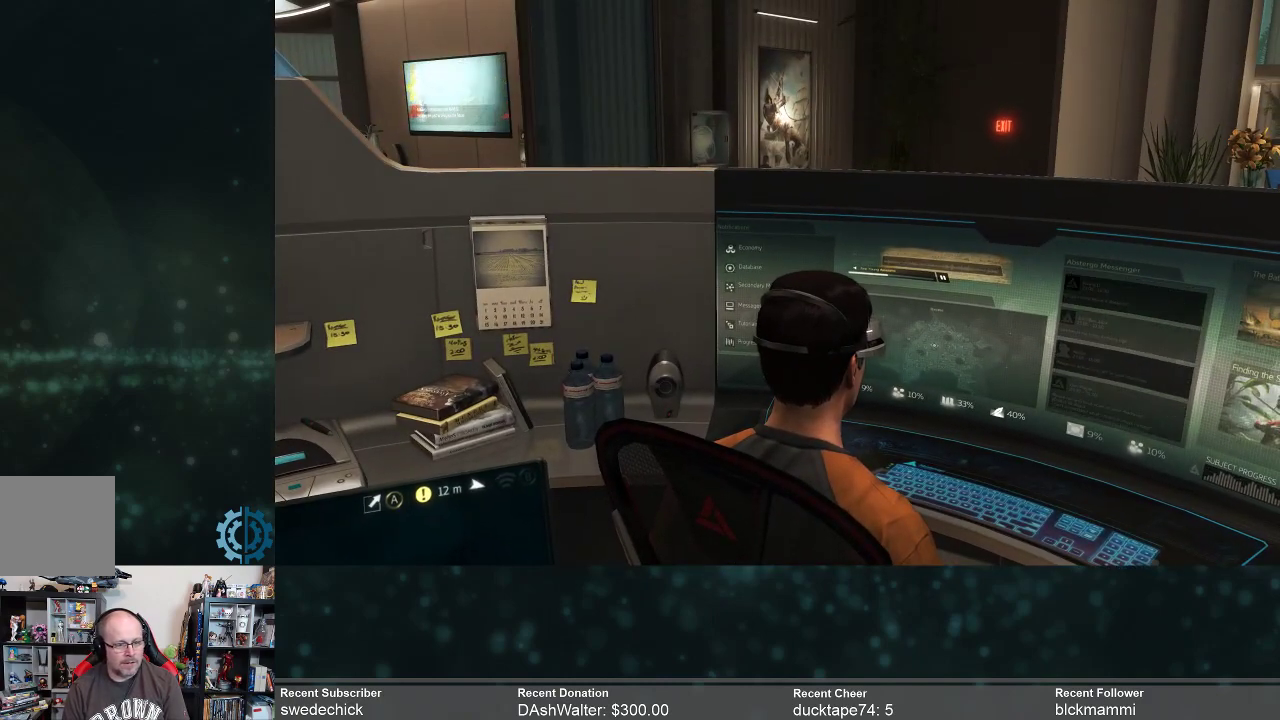
{"buttons": [], "left_stick": "left", "right_stick": "center", "events": [[233, "left_stick", "left"], [233, "right_stick", "right"], [500, "right_stick", "center"]]}
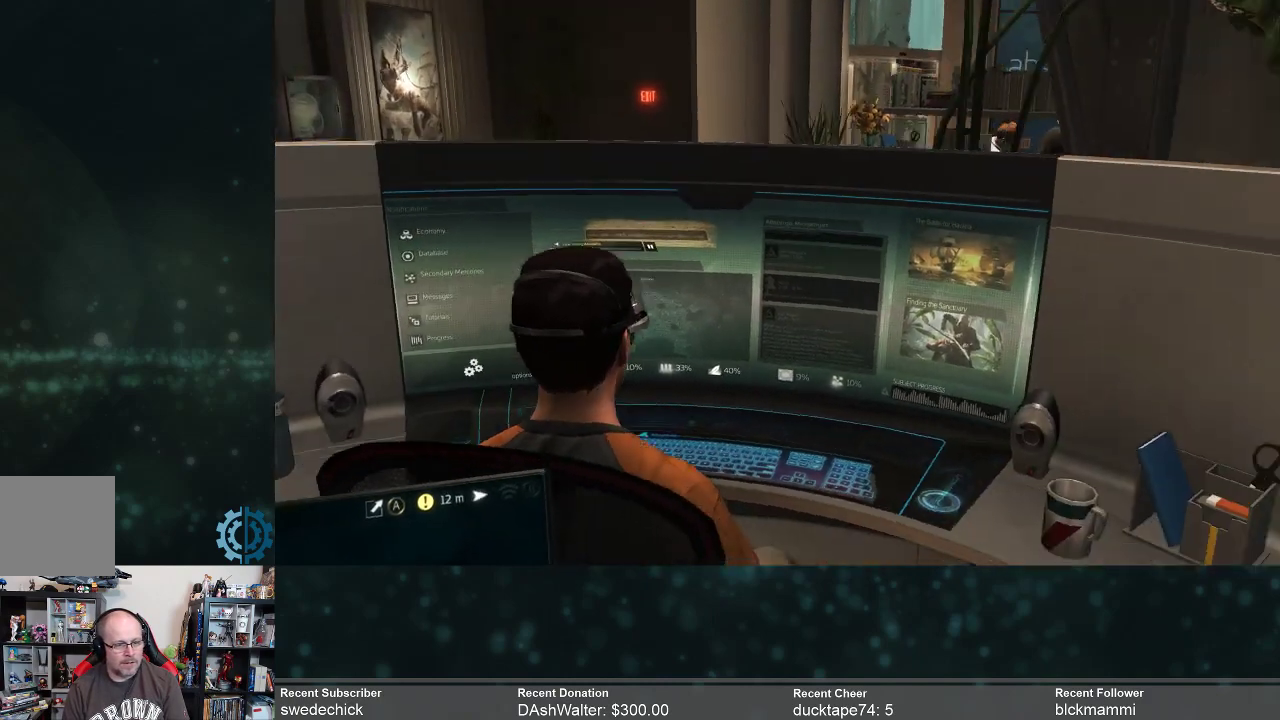
{"buttons": [], "left_stick": "center", "right_stick": "center", "events": [[167, "right_stick", "right"], [400, "right_stick", "center"], [433, "left_stick", "center"]]}
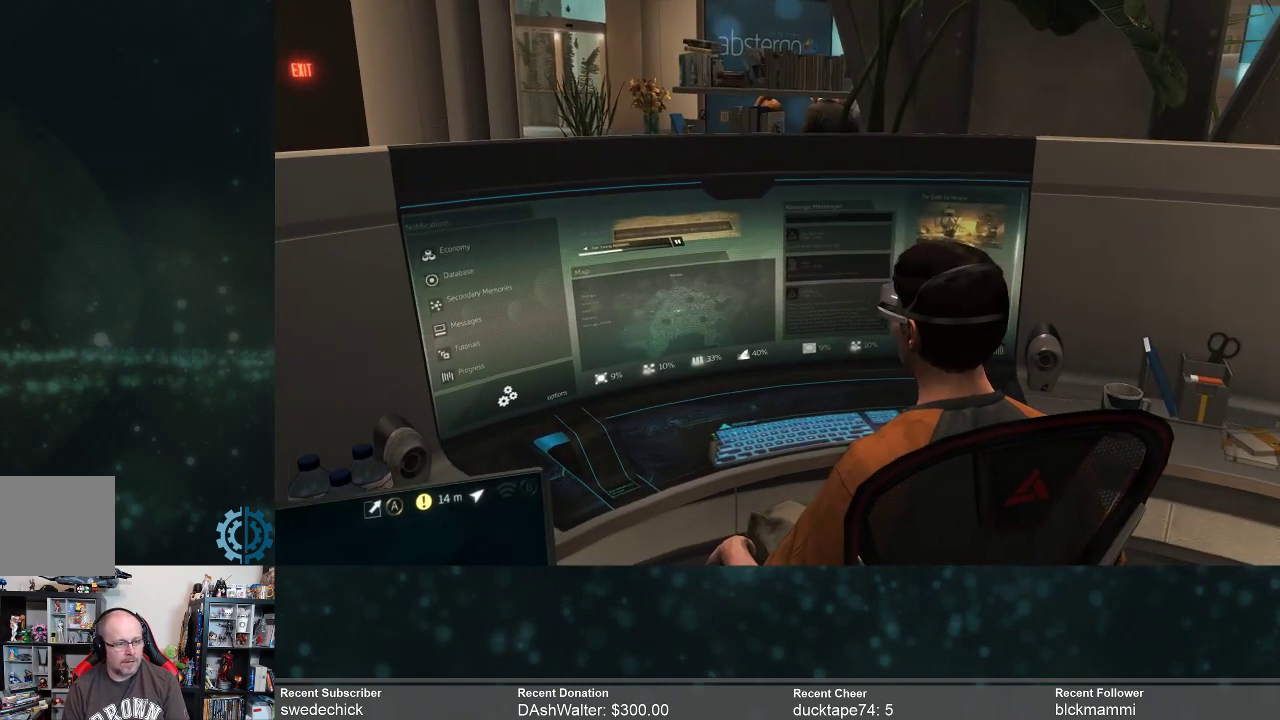
{"buttons": [], "left_stick": "center", "right_stick": "center", "events": []}
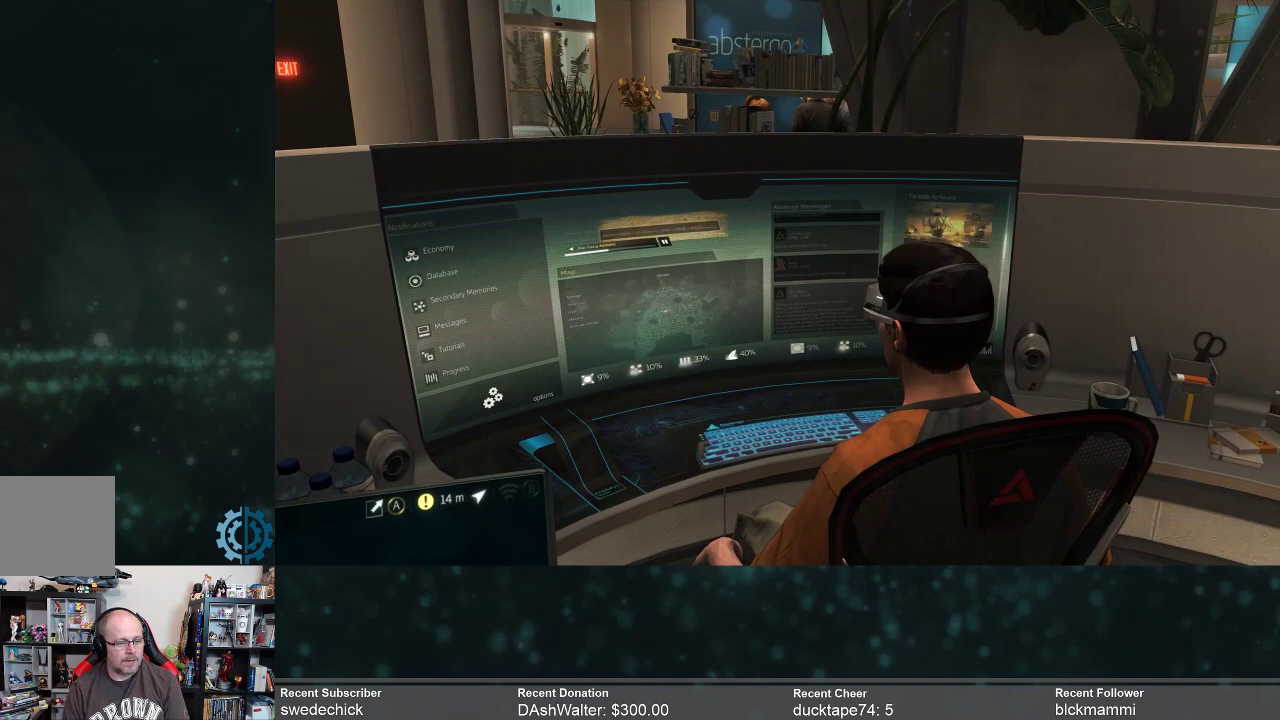
{"buttons": [], "left_stick": "center", "right_stick": "center", "events": []}
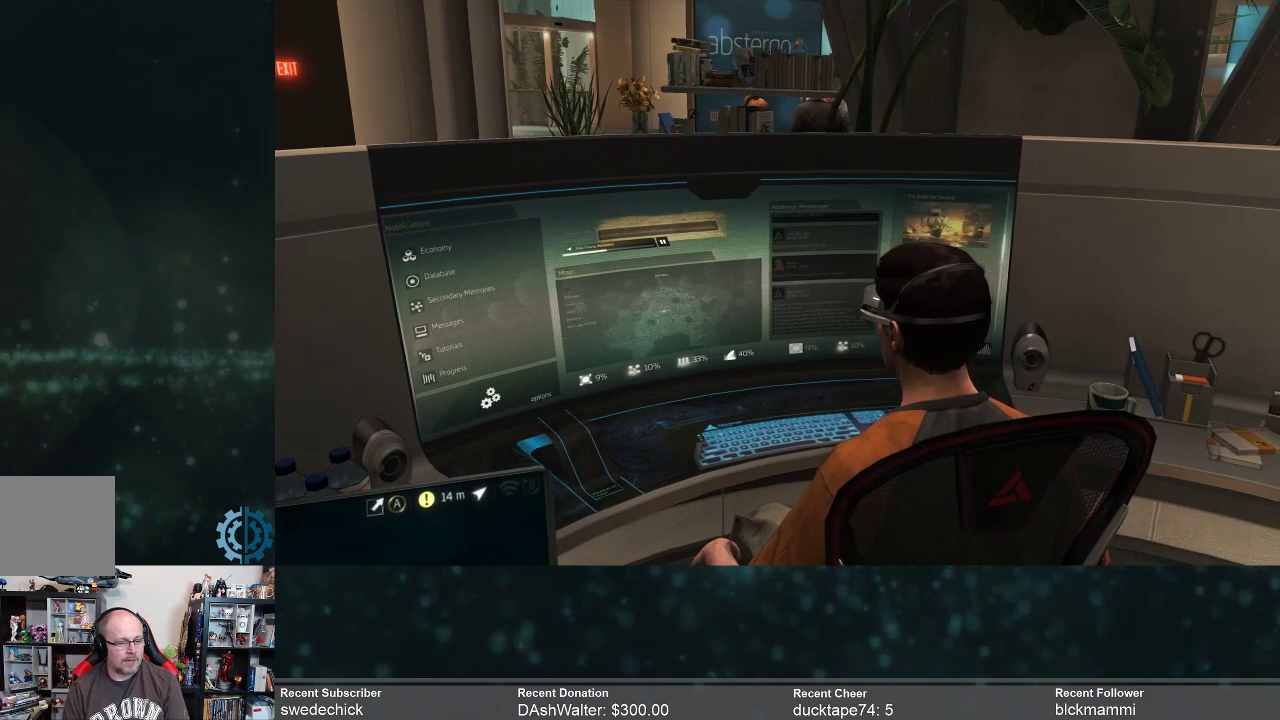
{"buttons": [], "left_stick": "up", "right_stick": "down", "events": [[33, "right_stick", "down"], [300, "right_stick", "center"], [400, "left_stick", "up"], [500, "right_stick", "down"]]}
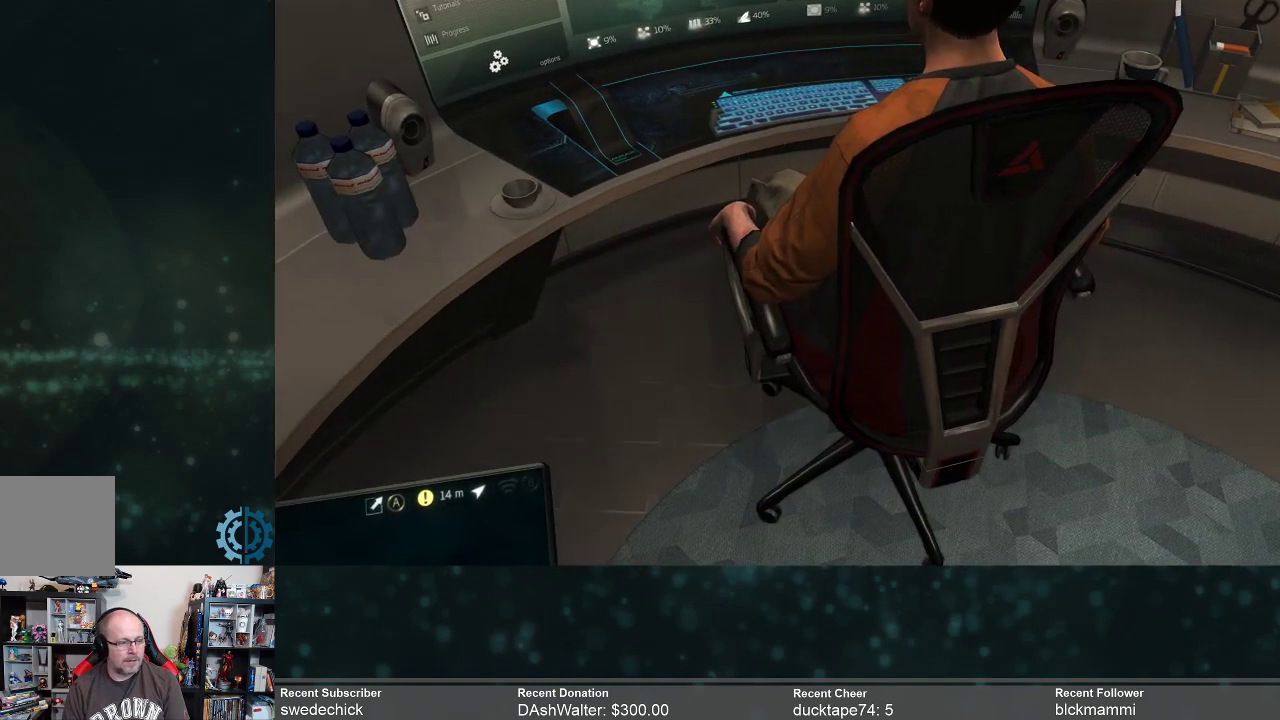
{"buttons": [], "left_stick": "up", "right_stick": "up", "events": [[133, "right_stick", "center"], [467, "right_stick", "up"]]}
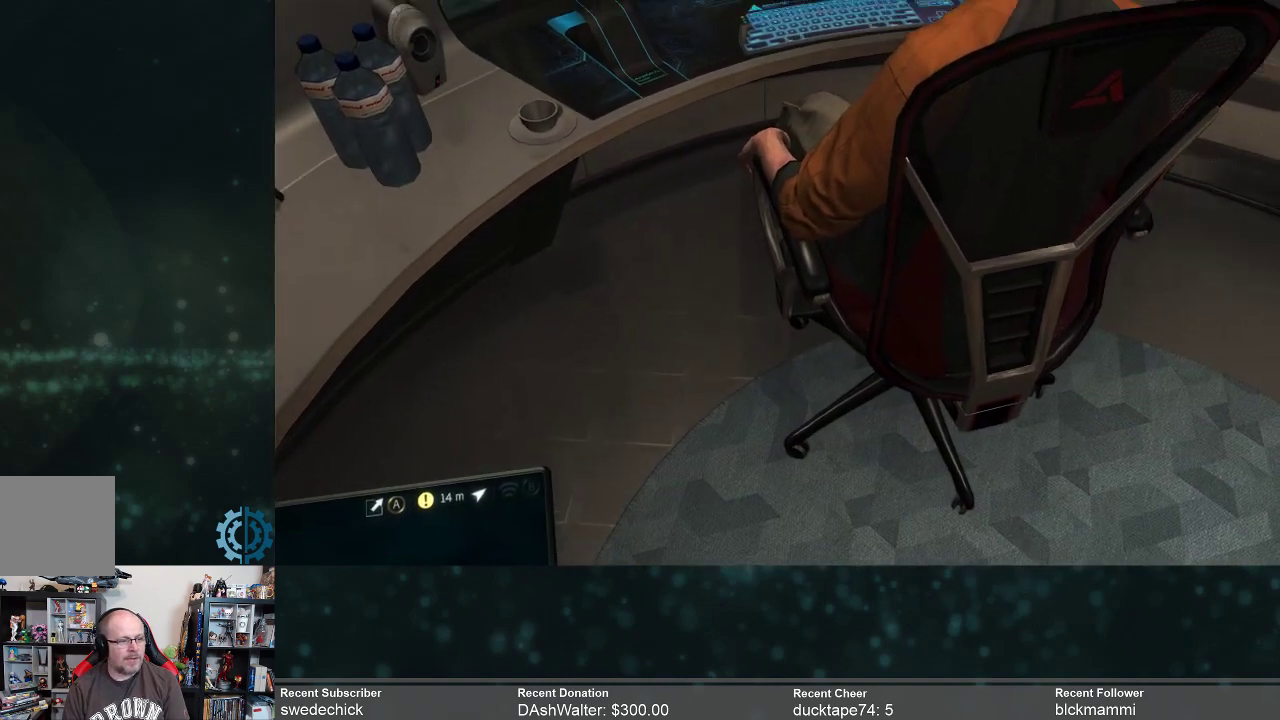
{"buttons": [], "left_stick": "center", "right_stick": "center", "events": [[133, "left_stick", "center"], [133, "right_stick", "center"]]}